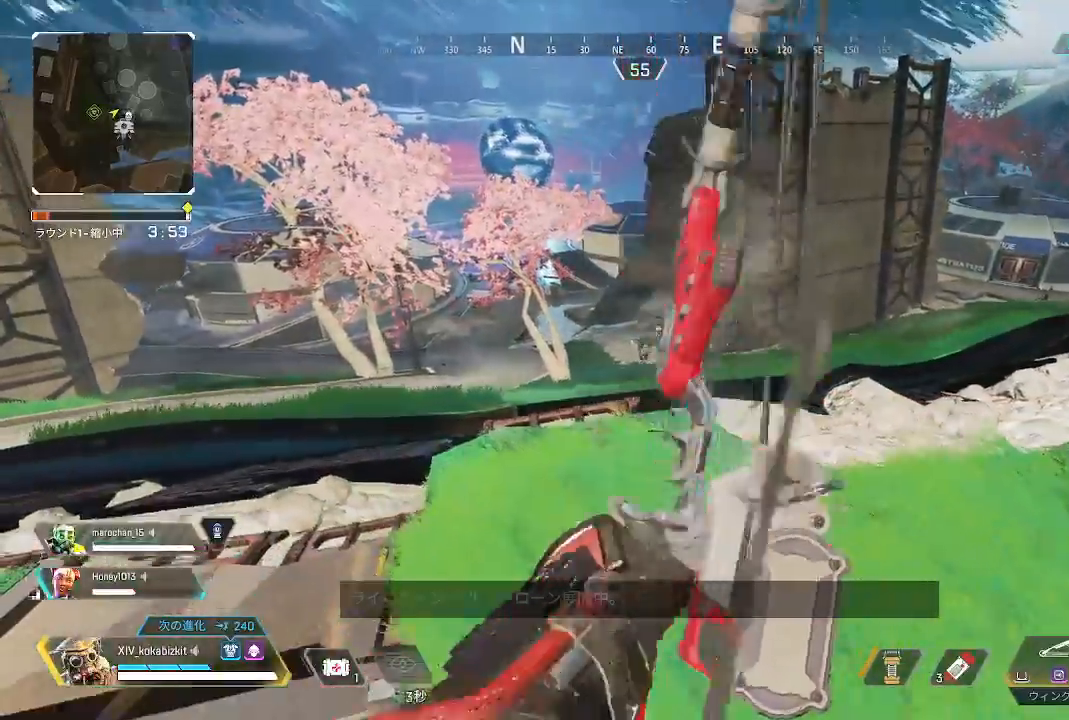
Gameplay with a controller (PlayStation layout); each line is a JSON object with the inputs held at the frame after it. "events" lists button and stick changes between this image and that frame as [ms after this image, input, new state], when the widget could be followed in between. Not read: L3 R3 SELECT START.
{"buttons": ["L2", "R1"], "left_stick": "up", "right_stick": "right", "events": [[33, "left_stick", "right"], [67, "R1", "down"], [333, "right_stick", "right"], [433, "left_stick", "up"]]}
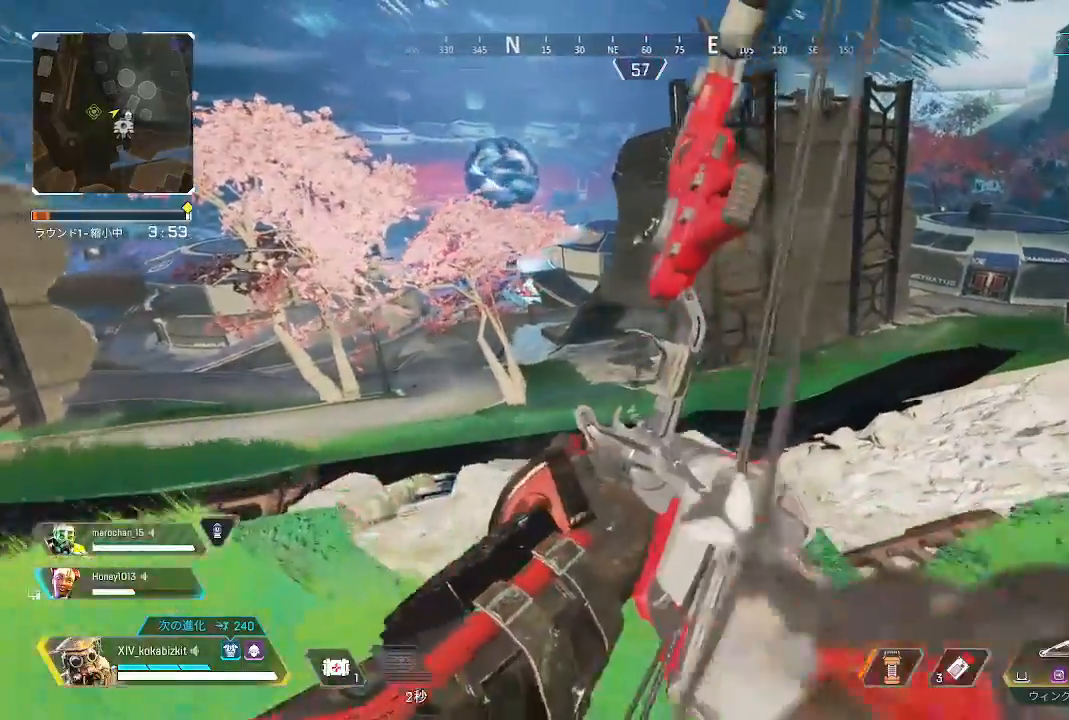
{"buttons": ["L2", "R1"], "left_stick": "left", "right_stick": "center"}
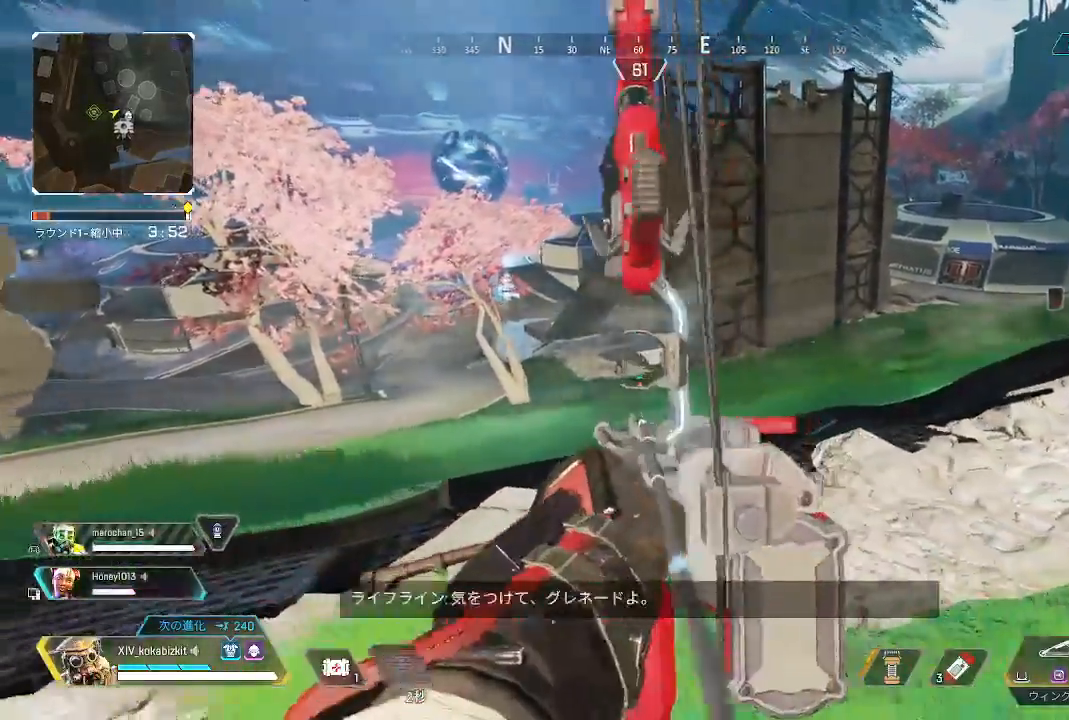
{"buttons": ["R1"], "left_stick": "right", "right_stick": "center", "events": [[50, "right_stick", "left"], [267, "R1", "up"], [267, "left_stick", "center"], [267, "right_stick", "center"], [350, "left_stick", "right"], [367, "right_stick", "left"], [433, "L2", "up"], [433, "R1", "down"], [467, "right_stick", "center"]]}
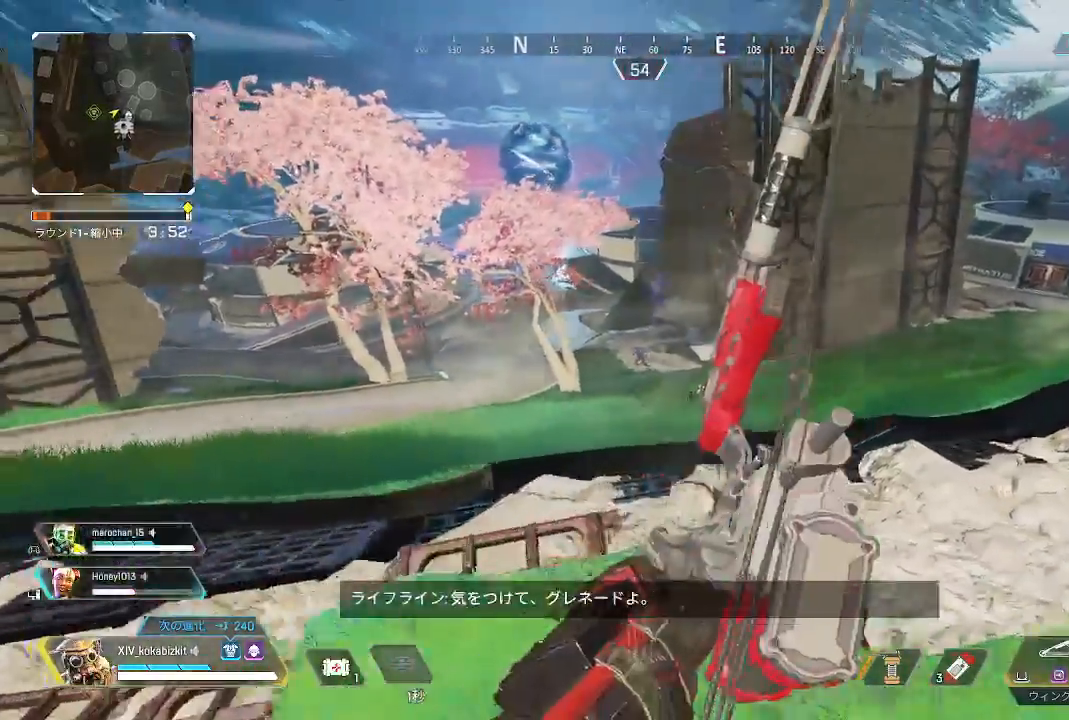
{"buttons": ["L2", "R1"], "left_stick": "up-right", "right_stick": "left", "events": [[50, "L1", "down"], [50, "left_stick", "down-right"], [333, "left_stick", "right"], [433, "left_stick", "up-right"], [433, "right_stick", "left"], [467, "L2", "down"], [500, "L1", "up"]]}